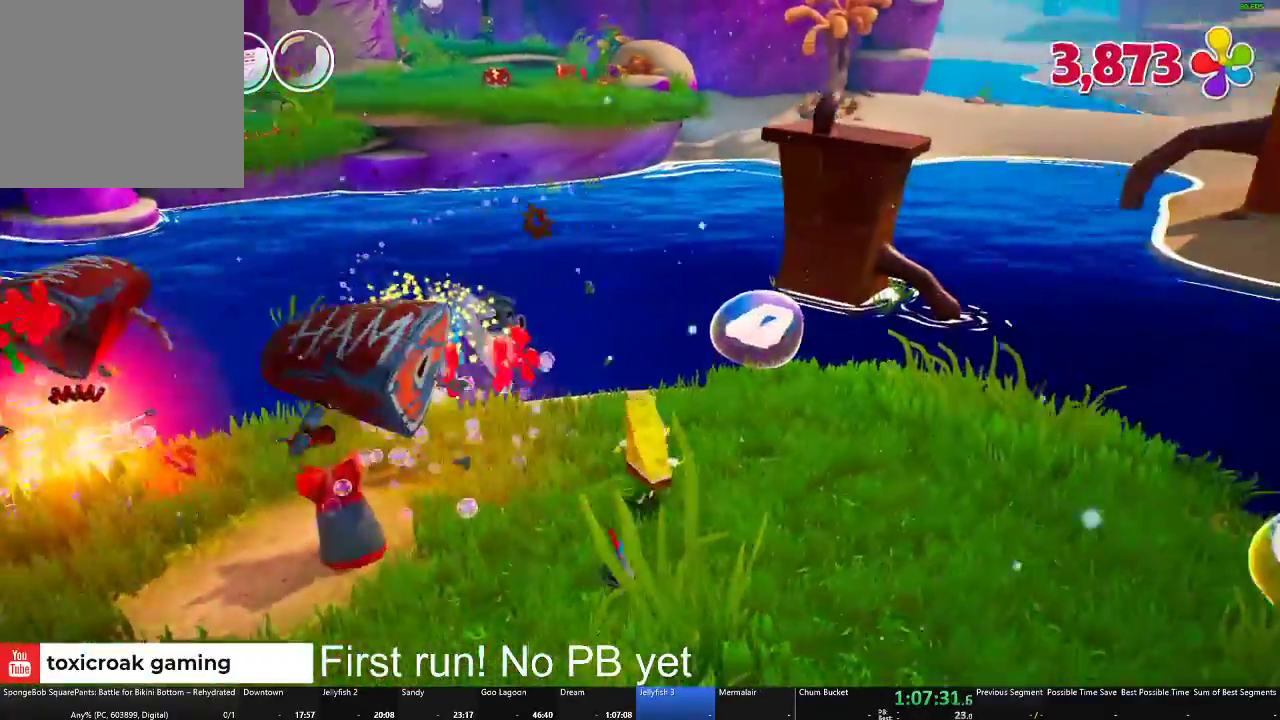
Gameplay with a controller (Xbox layout); each line is a JSON object with the inputs held at the frame after it. "events" lists button and stick changes between this image and that frame as [ms after this image, input, new state], when the widget could be followed in between.
{"buttons": ["B"], "left_stick": "center", "right_stick": "center", "events": [[217, "right_stick", "center"], [417, "B", "down"], [450, "left_stick", "center"]]}
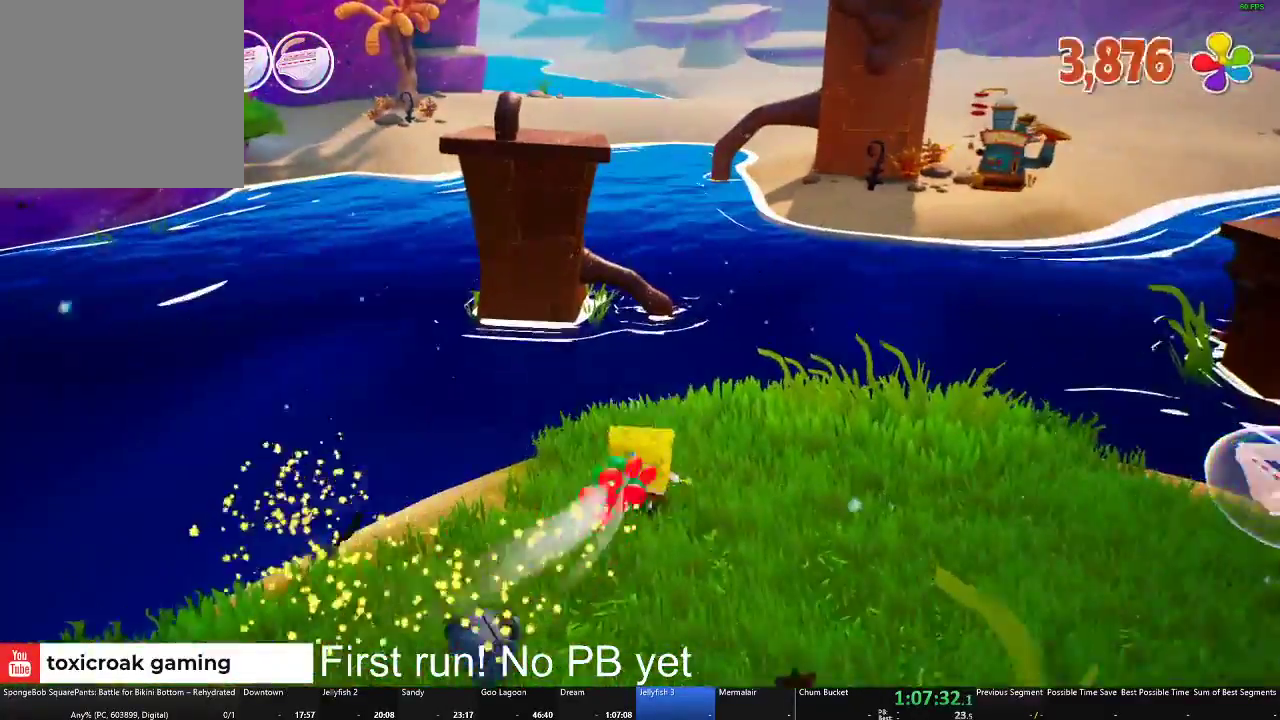
{"buttons": ["B"], "left_stick": "center", "right_stick": "center", "events": [[217, "left_stick", "left"], [367, "left_stick", "center"]]}
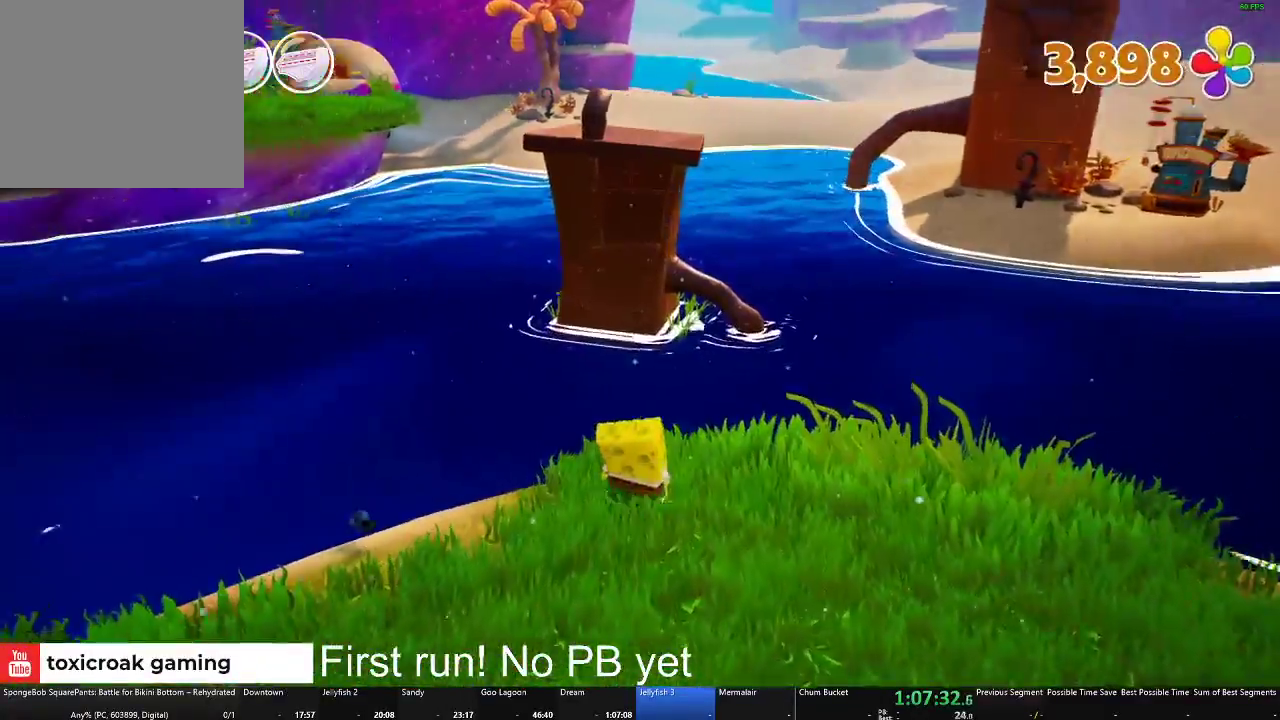
{"buttons": [], "left_stick": "center", "right_stick": "center", "events": [[350, "B", "up"]]}
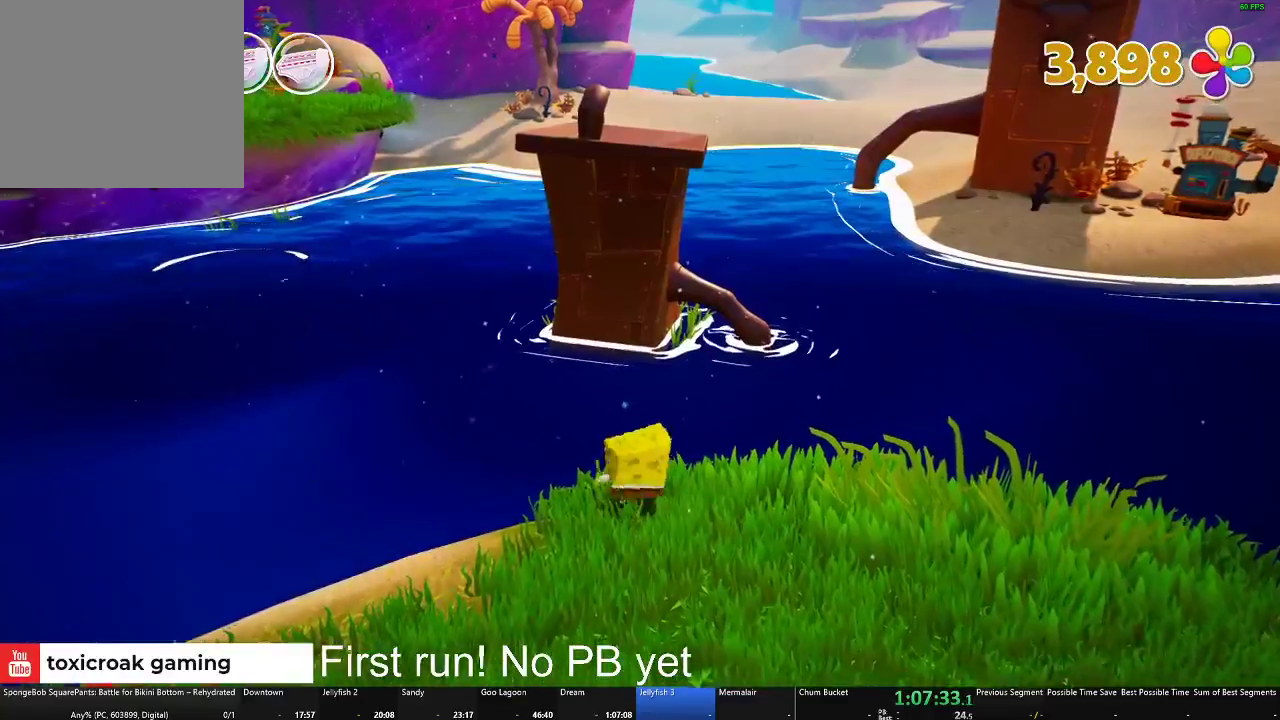
{"buttons": [], "left_stick": "down-right", "right_stick": "right", "events": [[84, "left_stick", "down"], [384, "left_stick", "down-right"], [467, "right_stick", "right"]]}
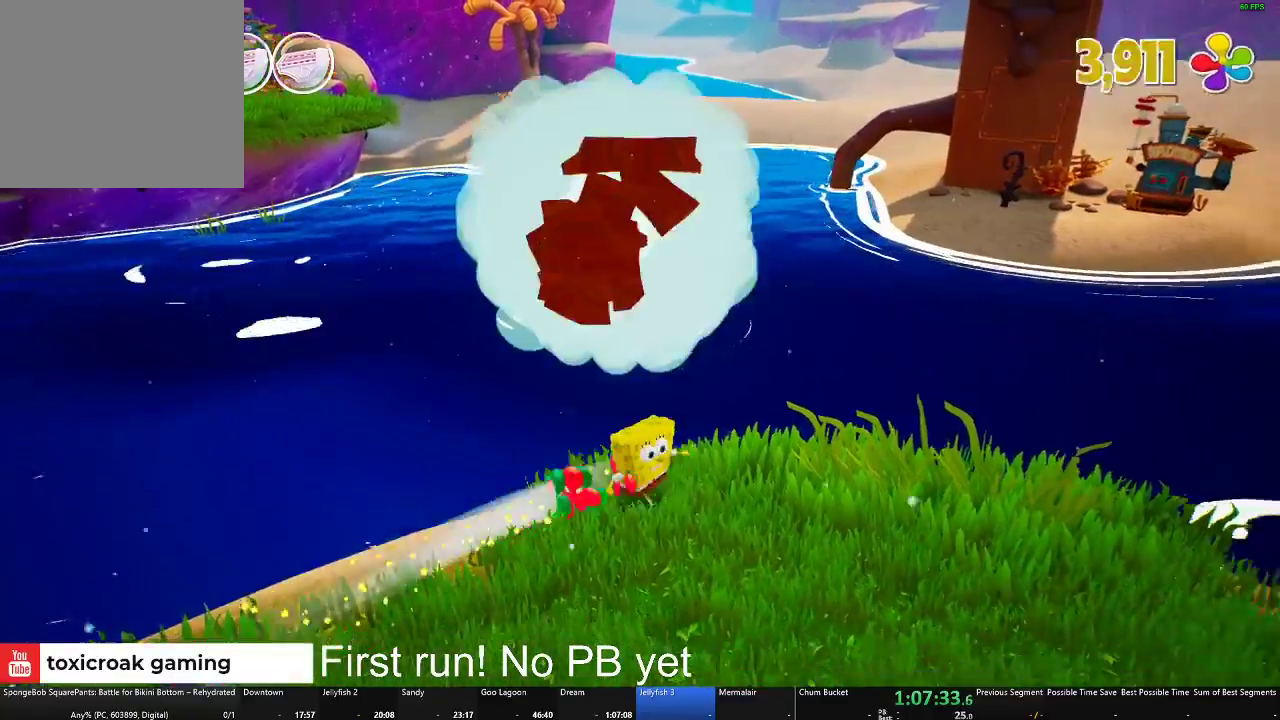
{"buttons": [], "left_stick": "up-right", "right_stick": "right", "events": [[116, "left_stick", "right"], [417, "left_stick", "up-right"]]}
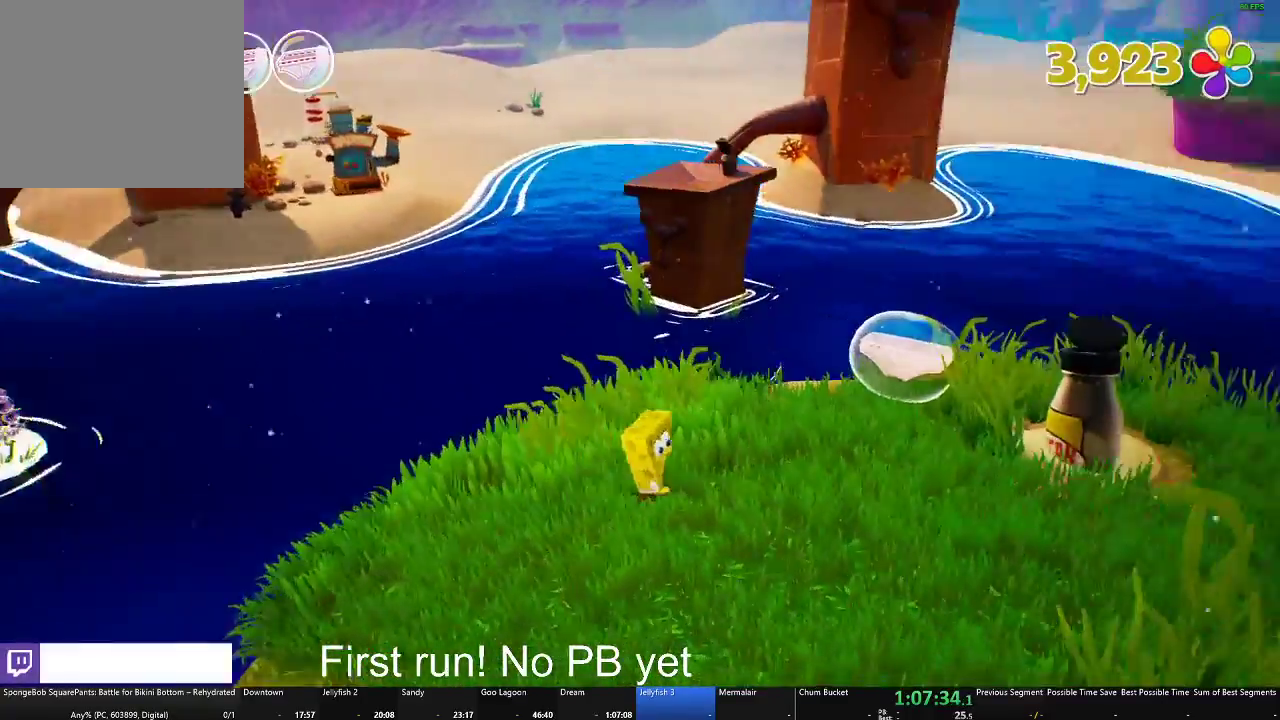
{"buttons": [], "left_stick": "up", "right_stick": "left", "events": [[167, "right_stick", "center"], [217, "left_stick", "up"], [384, "right_stick", "left"]]}
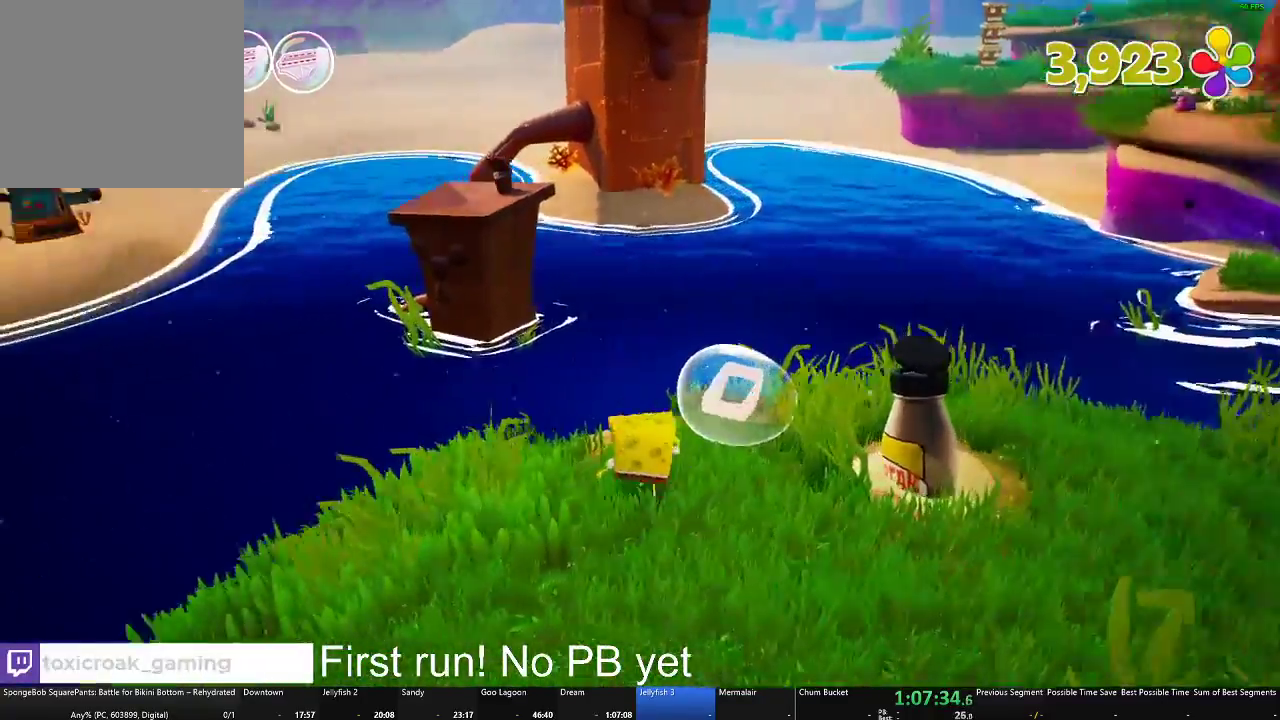
{"buttons": ["A"], "left_stick": "up", "right_stick": "center", "events": [[66, "left_stick", "up-left"], [150, "right_stick", "center"], [267, "left_stick", "up"], [417, "A", "down"]]}
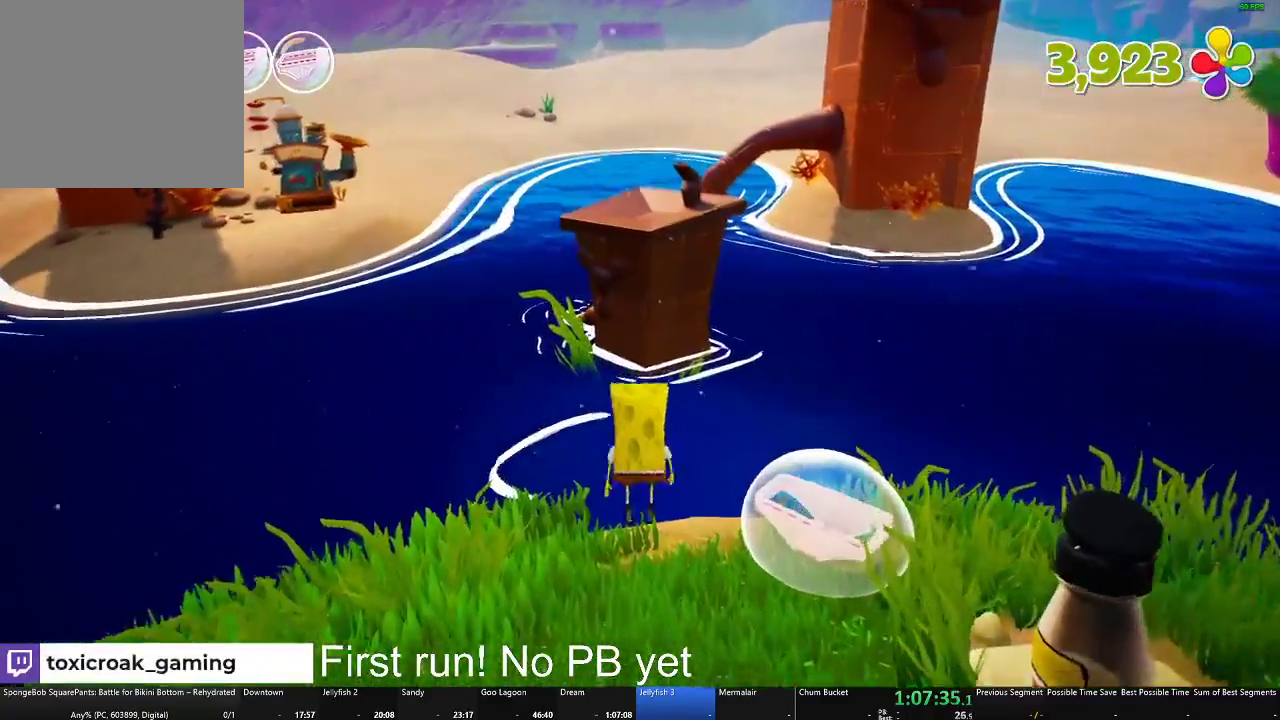
{"buttons": ["A"], "left_stick": "up", "right_stick": "center", "events": [[117, "A", "up"], [434, "A", "down"]]}
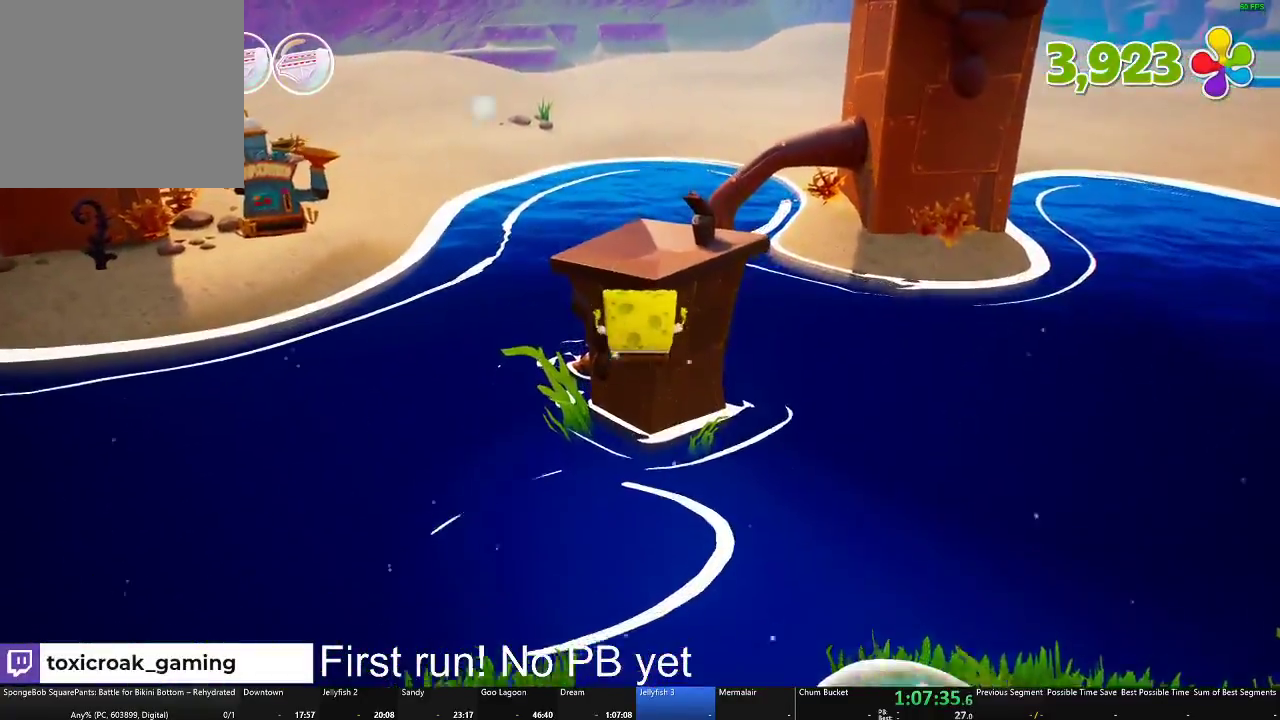
{"buttons": [], "left_stick": "up", "right_stick": "center", "events": [[166, "A", "up"], [300, "X", "down"], [467, "X", "up"]]}
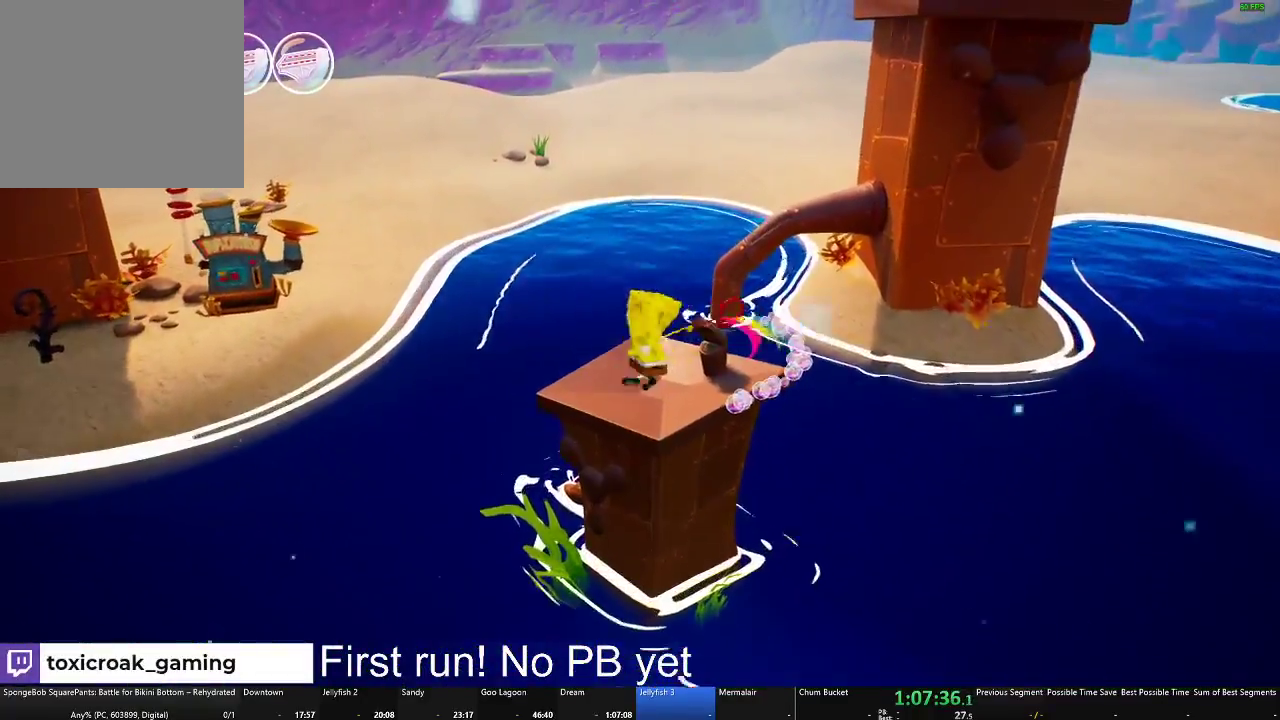
{"buttons": [], "left_stick": "center", "right_stick": "right", "events": [[167, "right_stick", "right"], [301, "left_stick", "up-left"], [501, "left_stick", "center"]]}
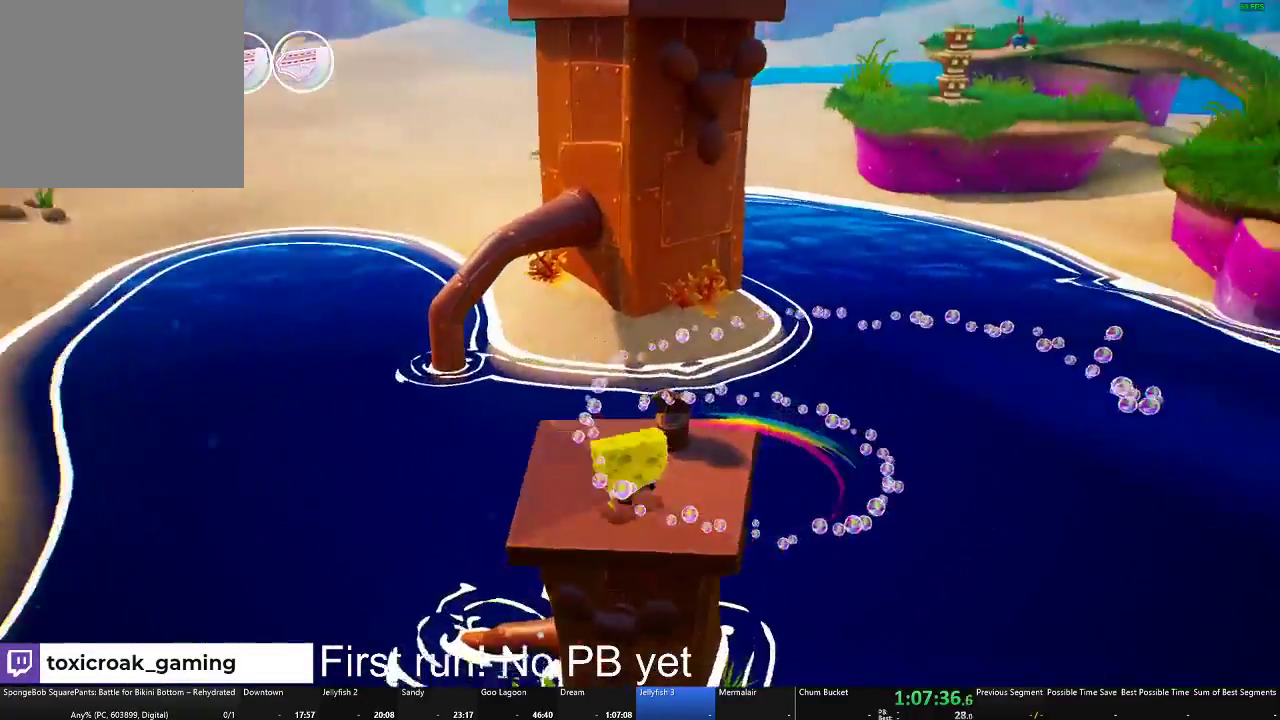
{"buttons": [], "left_stick": "center", "right_stick": "center", "events": [[317, "left_stick", "up"], [384, "right_stick", "center"], [484, "left_stick", "center"]]}
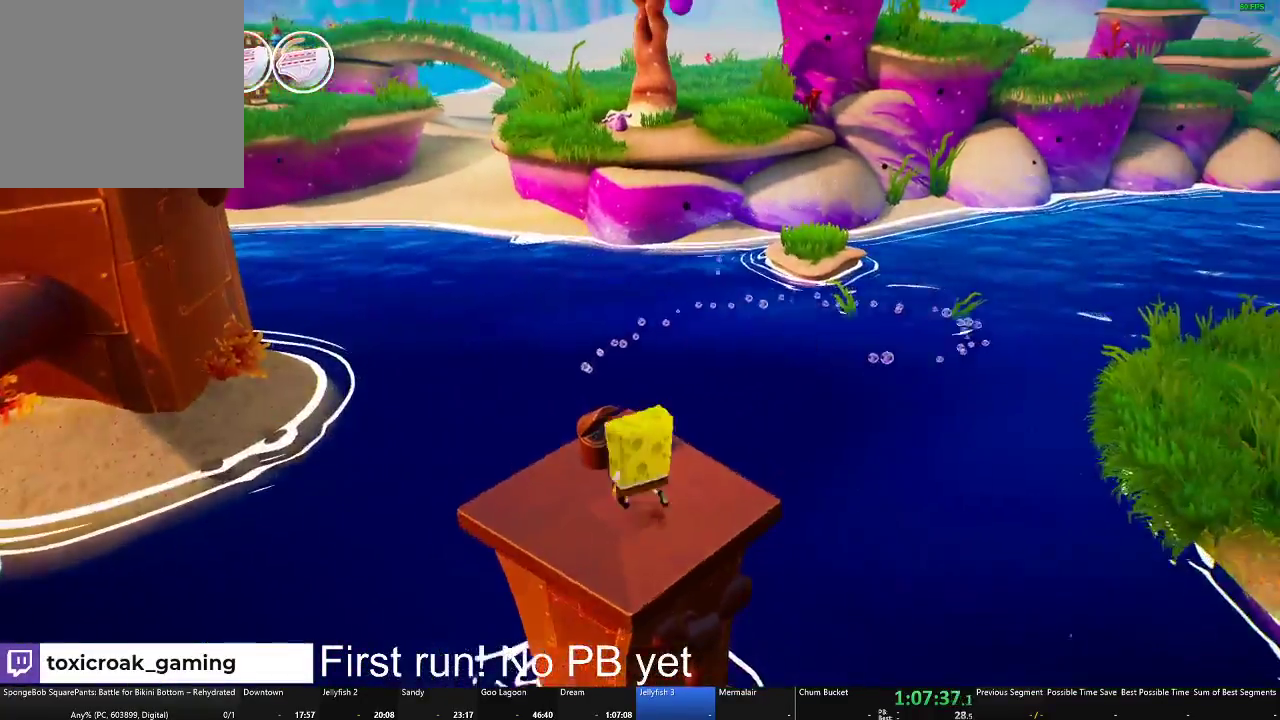
{"buttons": ["B"], "left_stick": "center", "right_stick": "center", "events": [[151, "right_stick", "down-left"], [167, "left_stick", "up"], [201, "right_stick", "center"], [267, "left_stick", "center"], [384, "B", "down"]]}
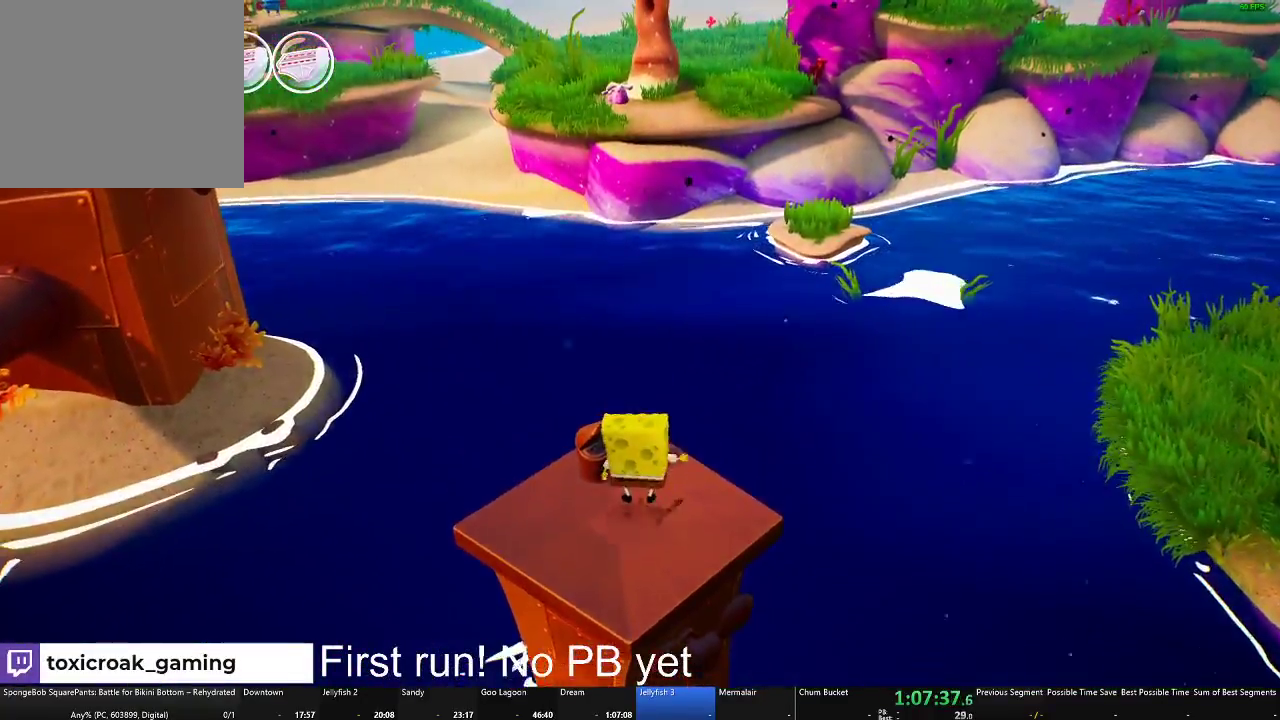
{"buttons": [], "left_stick": "center", "right_stick": "center", "events": [[167, "B", "up"], [183, "left_stick", "left"], [350, "left_stick", "center"]]}
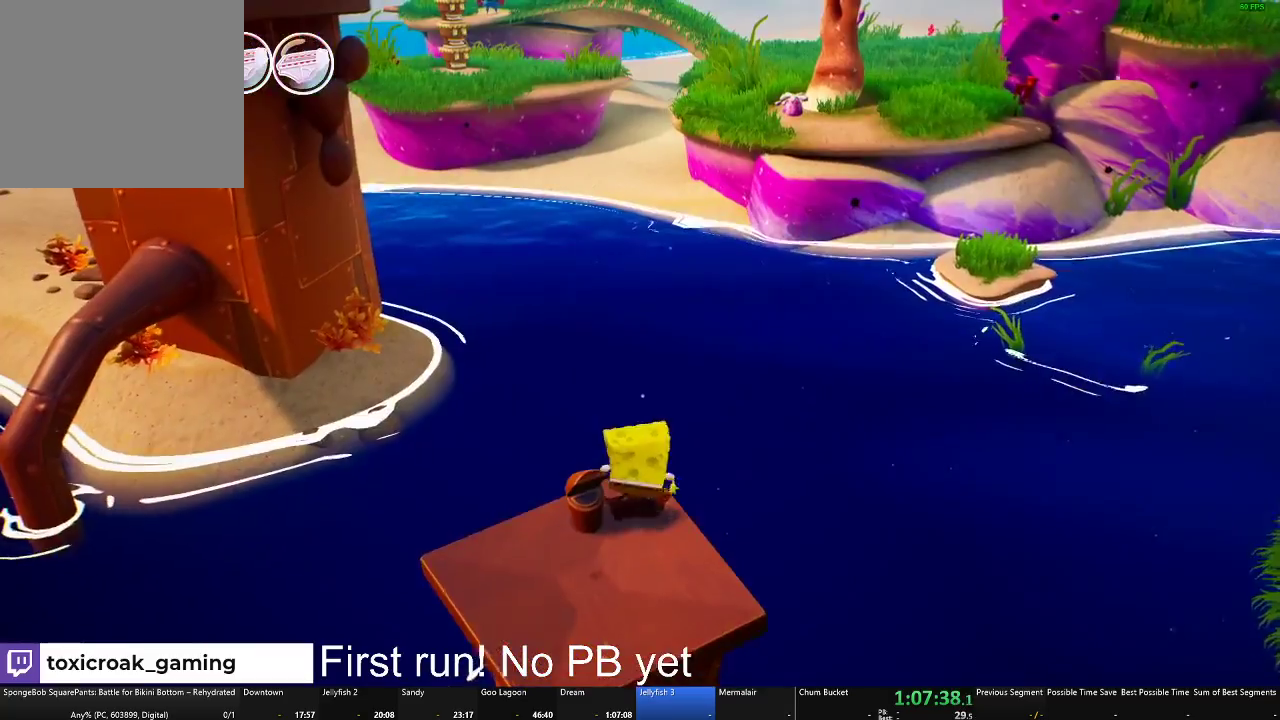
{"buttons": [], "left_stick": "down", "right_stick": "center", "events": [[151, "left_stick", "down"]]}
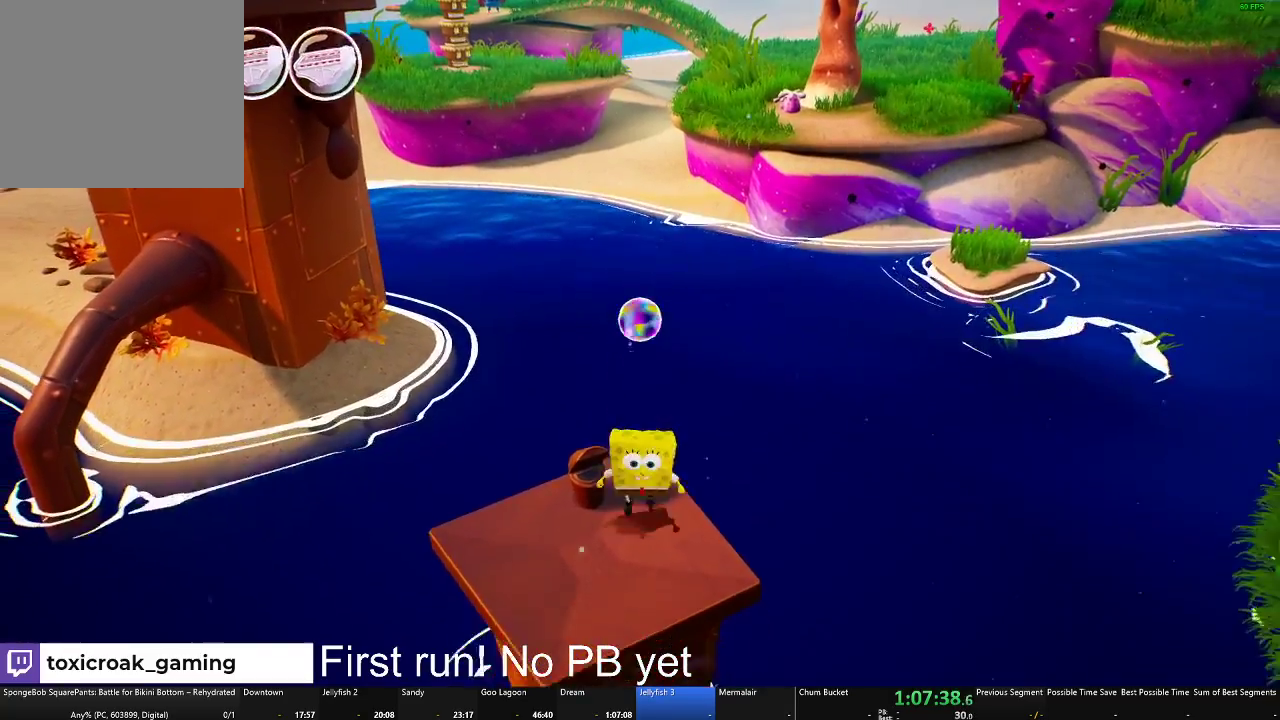
{"buttons": [], "left_stick": "center", "right_stick": "center", "events": [[133, "left_stick", "down-left"], [200, "right_stick", "down-right"], [217, "left_stick", "up-left"], [300, "right_stick", "center"], [417, "left_stick", "center"]]}
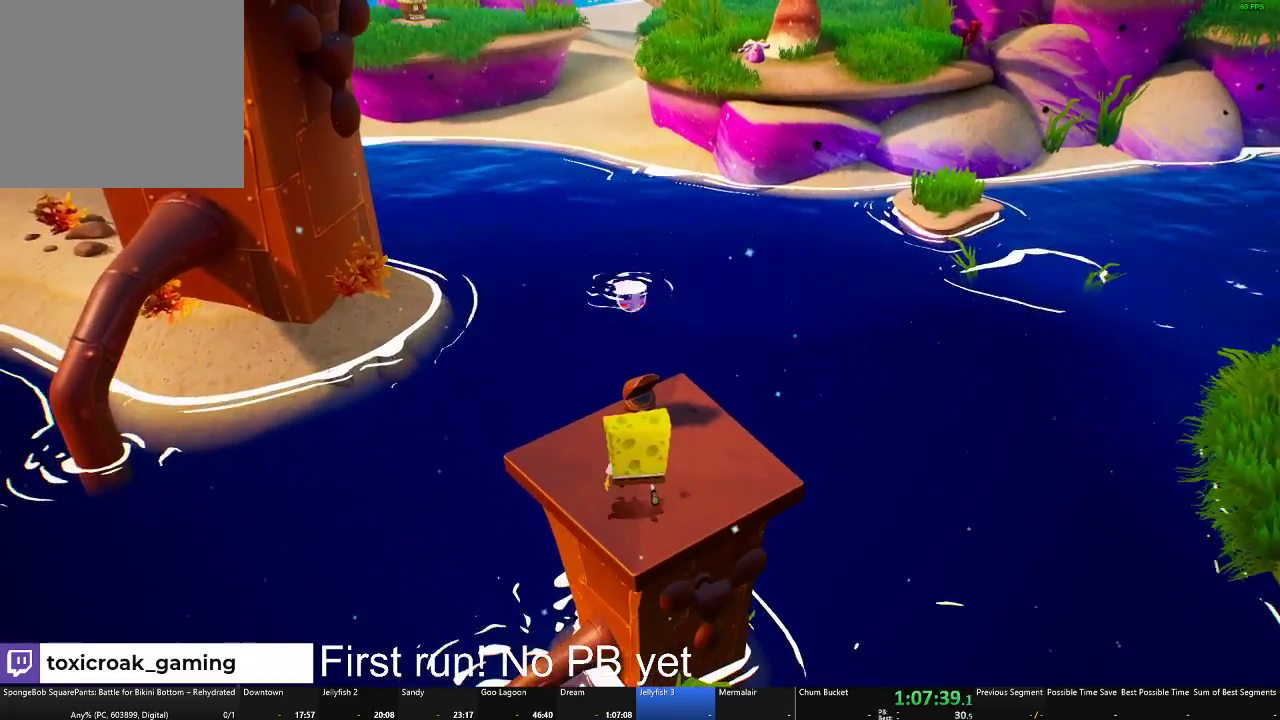
{"buttons": ["B"], "left_stick": "center", "right_stick": "center", "events": [[117, "left_stick", "up"], [217, "left_stick", "center"], [501, "B", "down"]]}
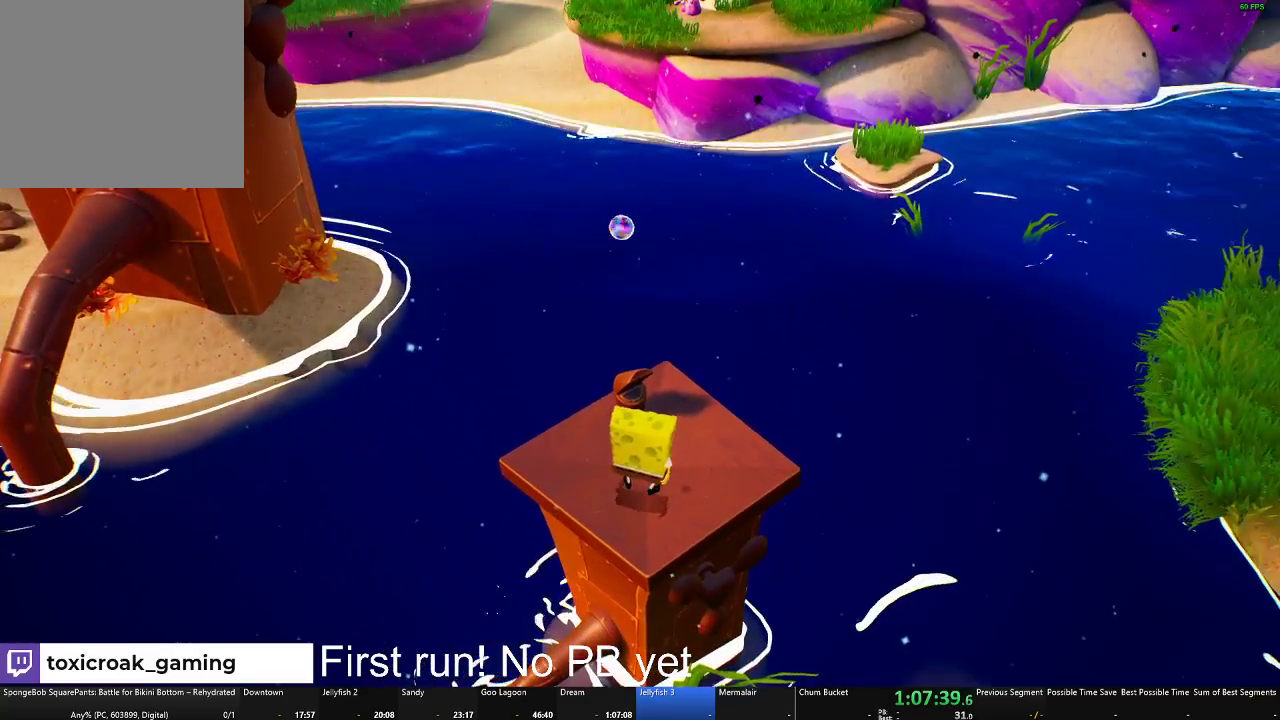
{"buttons": [], "left_stick": "center", "right_stick": "center", "events": [[50, "B", "up"]]}
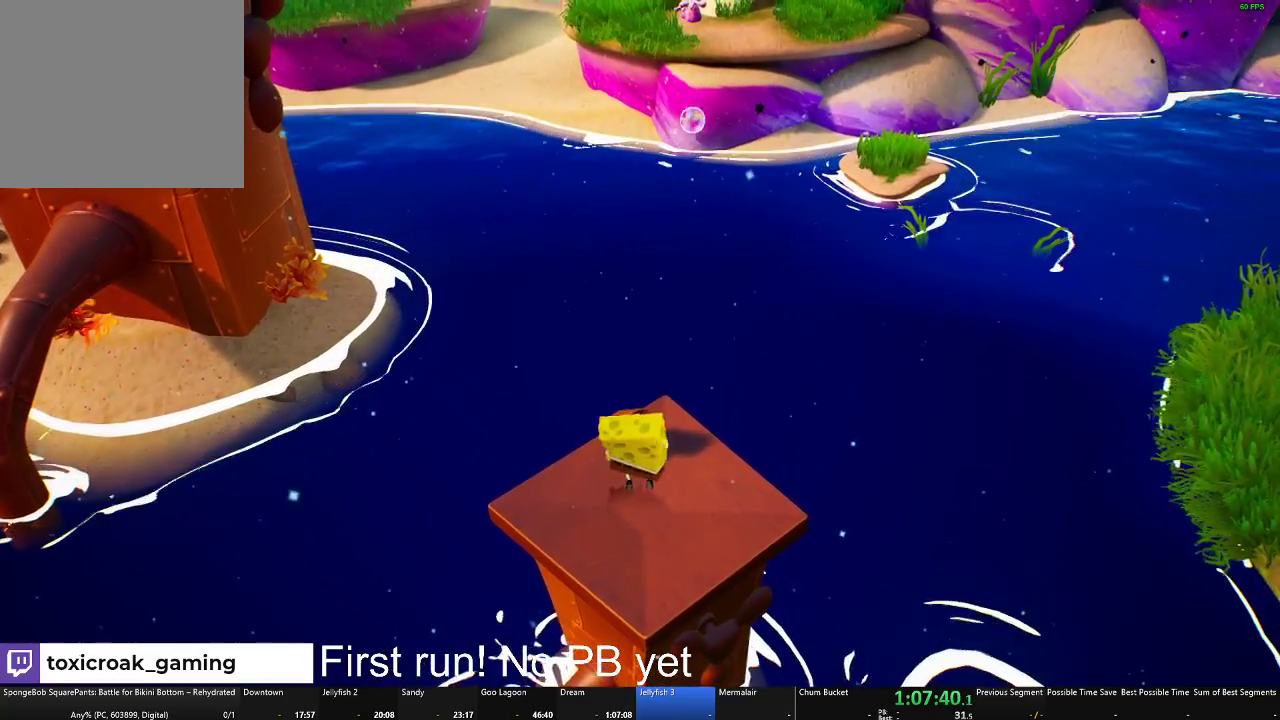
{"buttons": [], "left_stick": "center", "right_stick": "center", "events": [[184, "right_stick", "down"], [267, "right_stick", "center"]]}
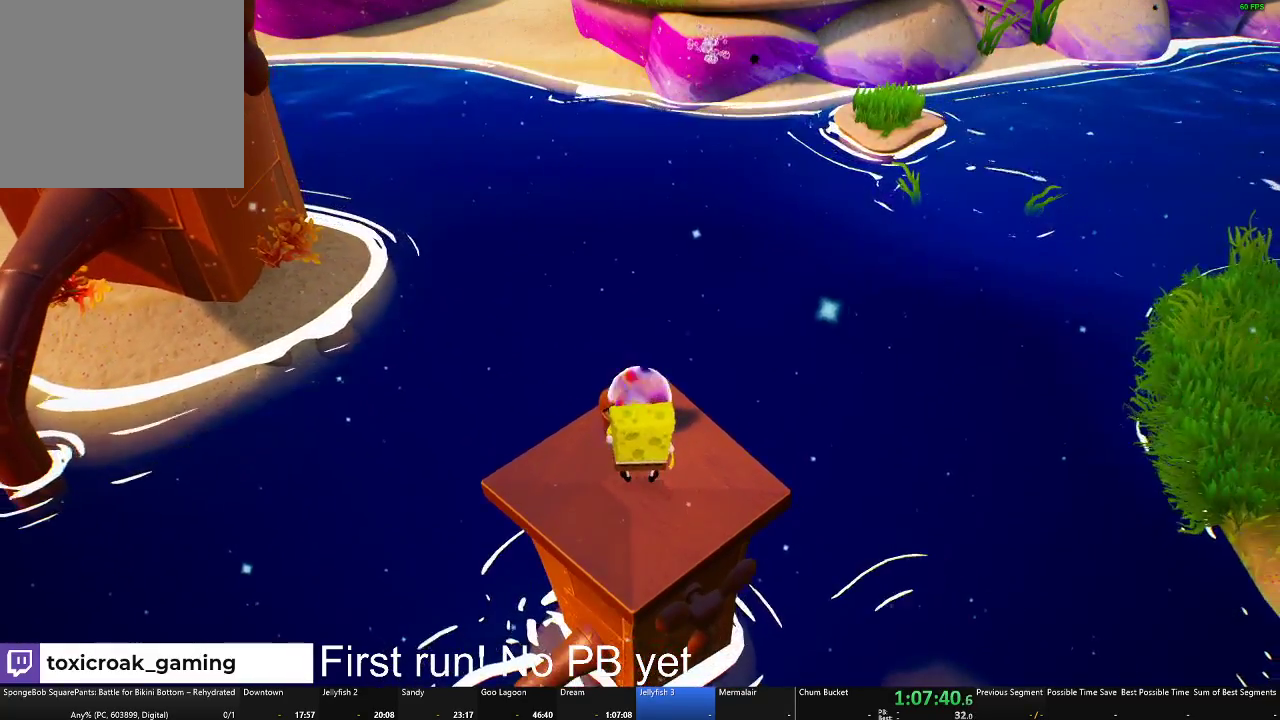
{"buttons": [], "left_stick": "down", "right_stick": "center", "events": [[200, "left_stick", "down"]]}
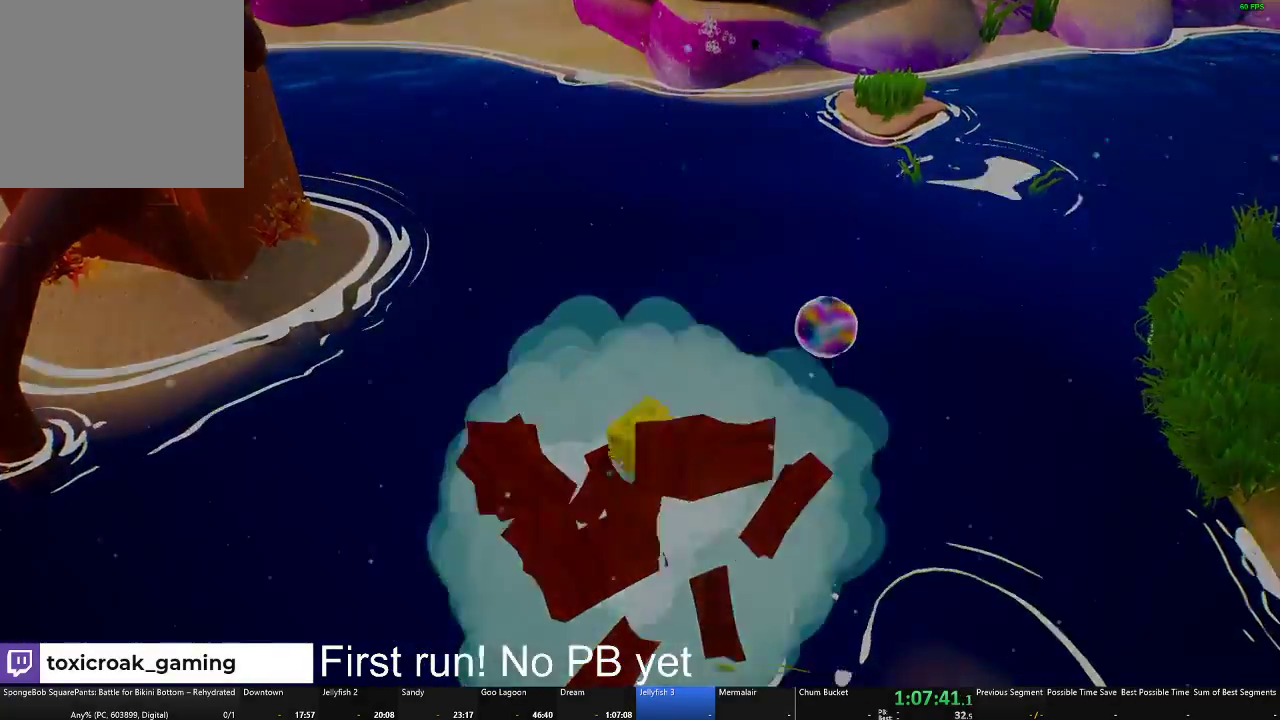
{"buttons": [], "left_stick": "center", "right_stick": "center", "events": [[84, "left_stick", "center"], [184, "left_stick", "up"], [251, "left_stick", "center"]]}